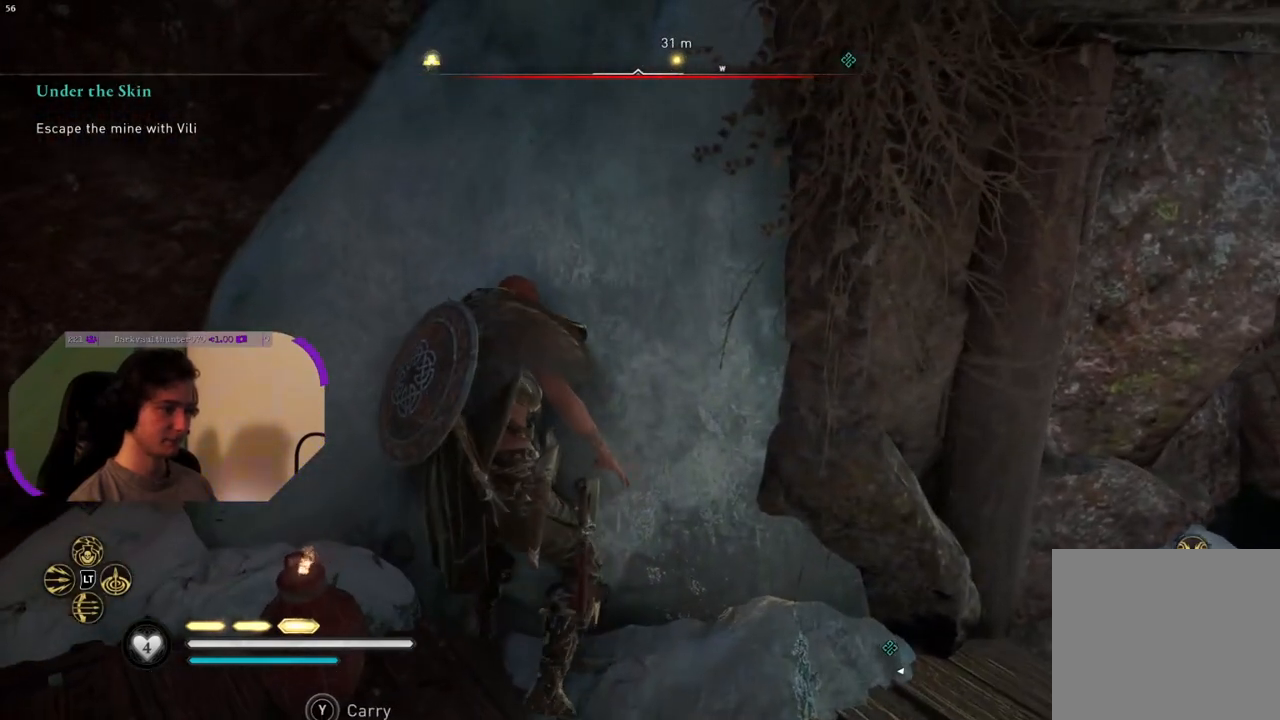
Gameplay with a controller (PlayStation layout); each line is a JSON object with the inputs held at the frame after it. "events" lists button and stick changes between this image and that frame as [ms after this image, input, new state], when the widget could be followed in between.
{"buttons": ["TRIANGLE"], "left_stick": "center", "right_stick": "center", "events": [[317, "TRIANGLE", "down"]]}
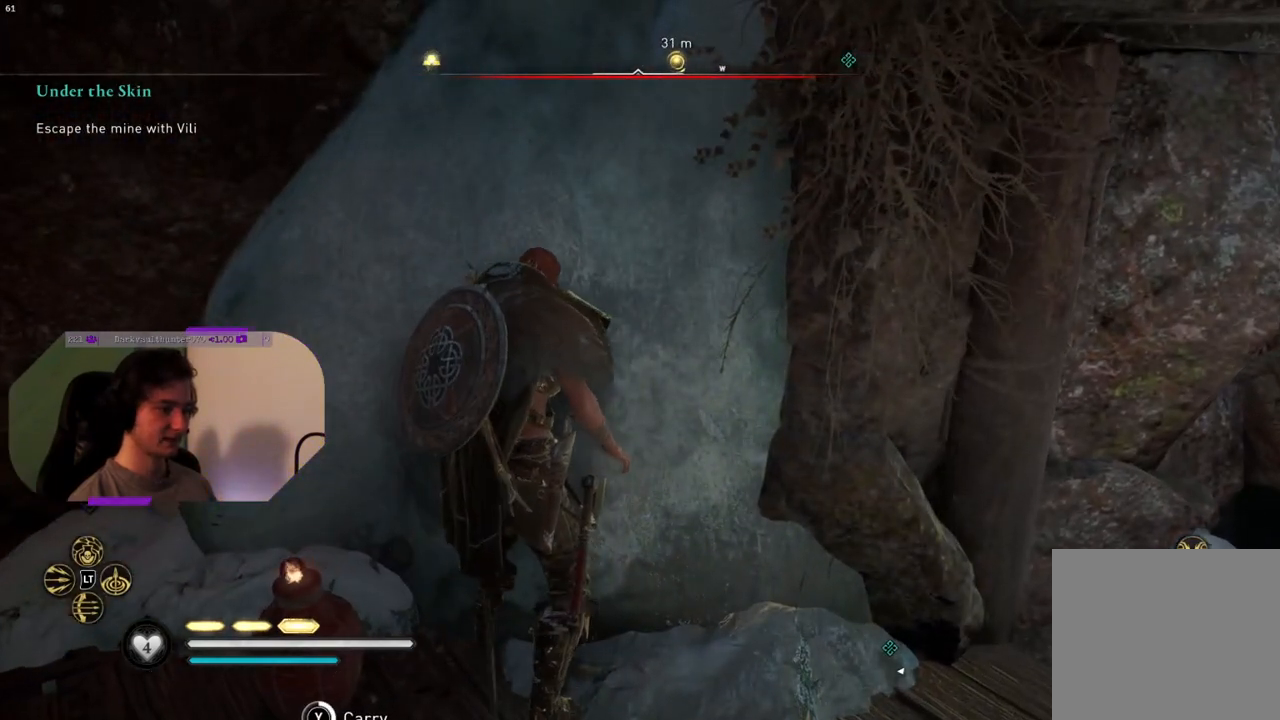
{"buttons": ["TRIANGLE"], "left_stick": "center", "right_stick": "center", "events": []}
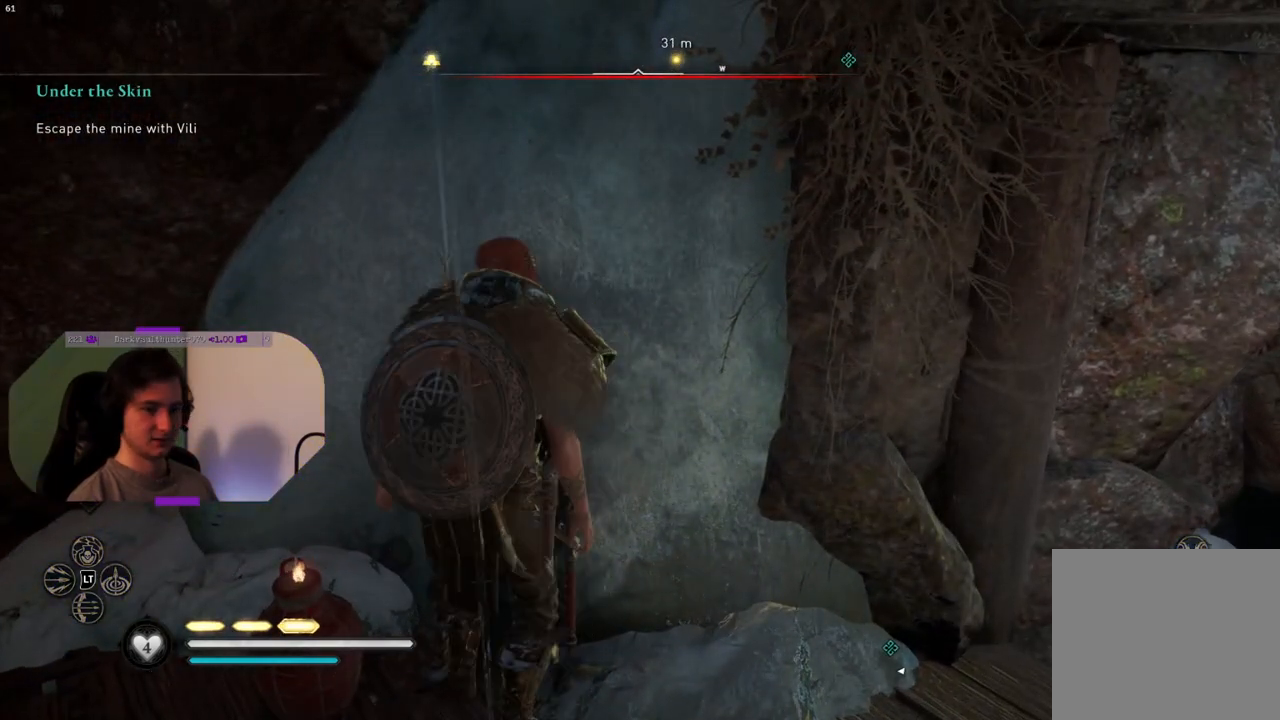
{"buttons": [], "left_stick": "center", "right_stick": "center", "events": [[383, "TRIANGLE", "up"]]}
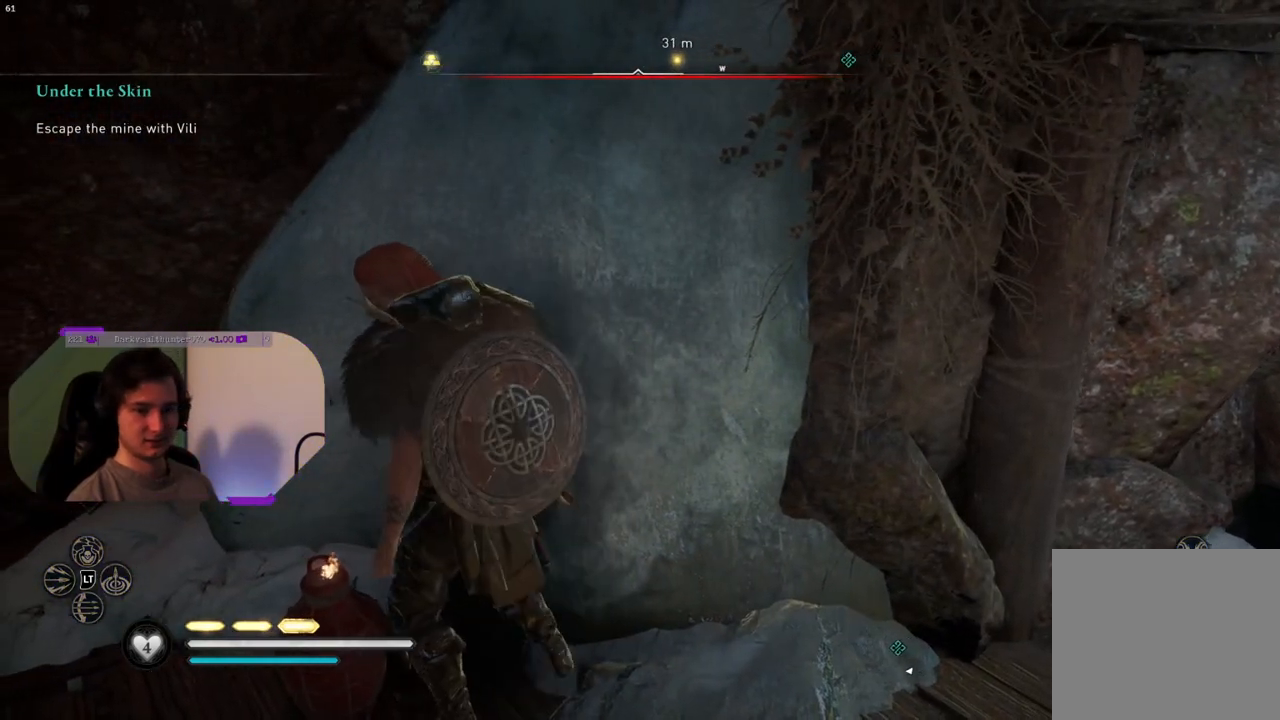
{"buttons": [], "left_stick": "center", "right_stick": "right", "events": [[217, "right_stick", "right"]]}
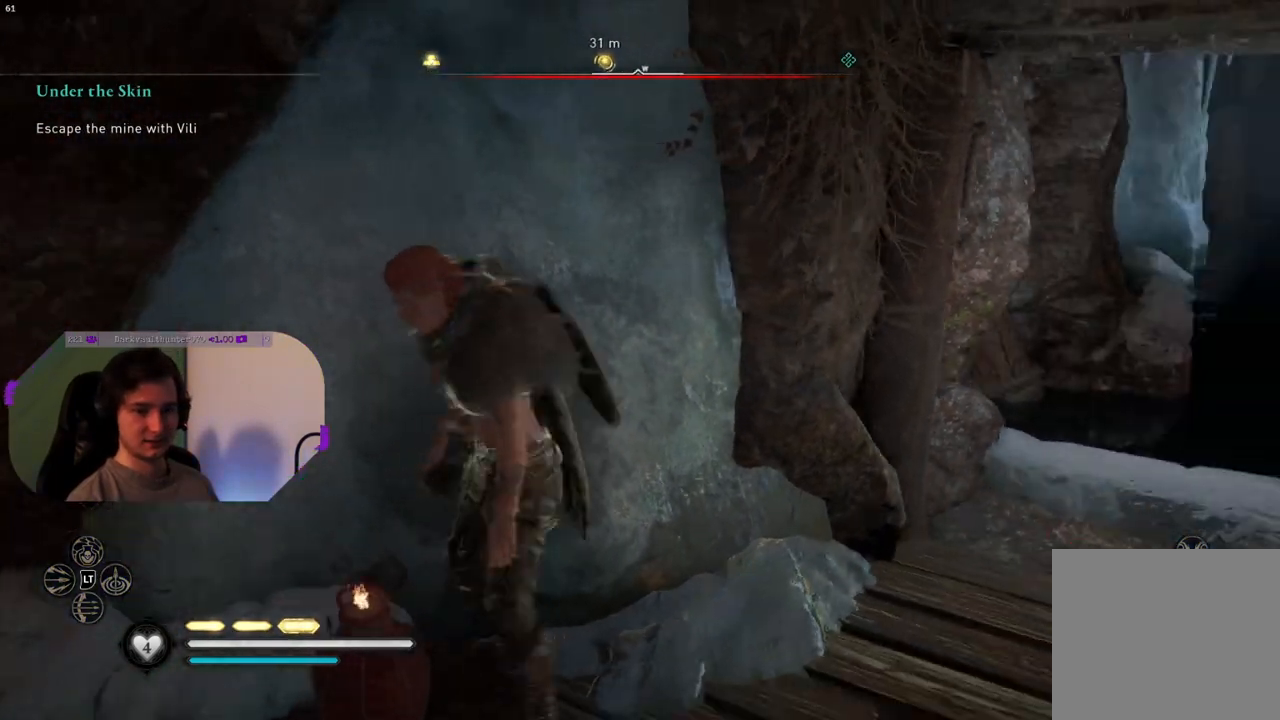
{"buttons": [], "left_stick": "center", "right_stick": "center", "events": [[167, "right_stick", "center"]]}
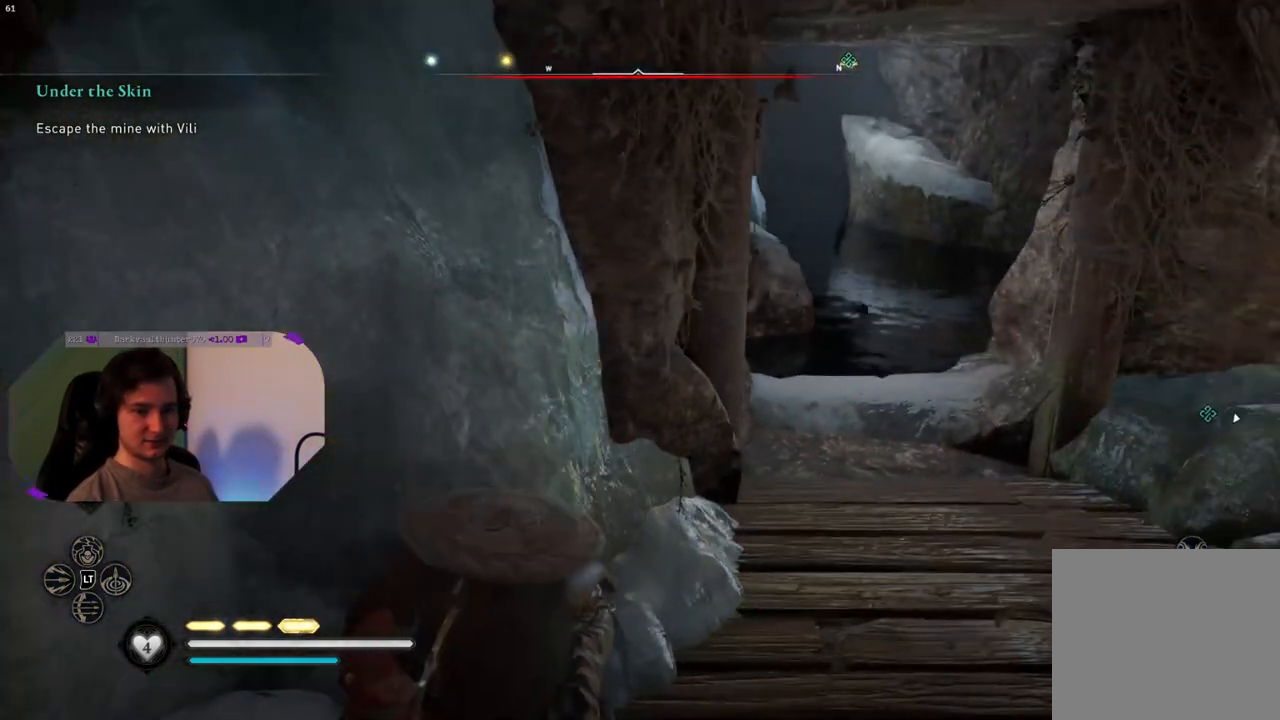
{"buttons": [], "left_stick": "center", "right_stick": "center", "events": []}
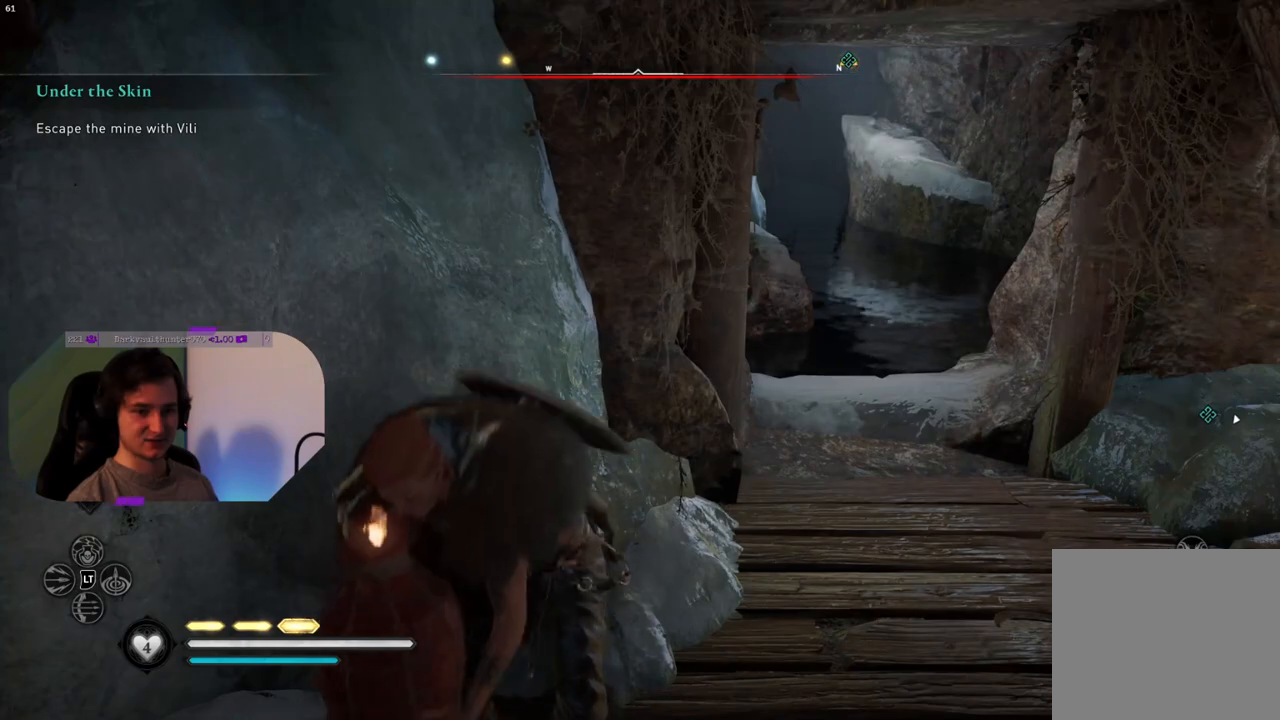
{"buttons": [], "left_stick": "right", "right_stick": "down-right", "events": [[150, "left_stick", "right"], [367, "right_stick", "down-right"]]}
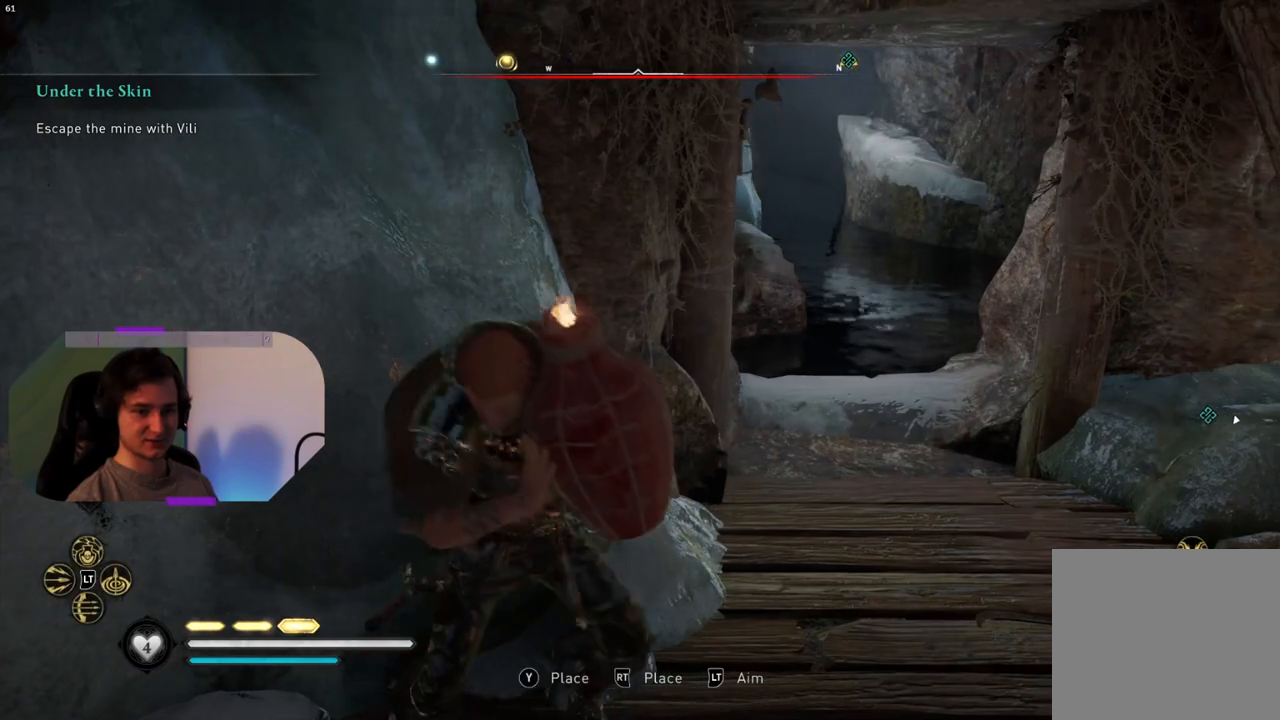
{"buttons": [], "left_stick": "up", "right_stick": "down-right", "events": [[17, "left_stick", "up-right"], [250, "left_stick", "up"]]}
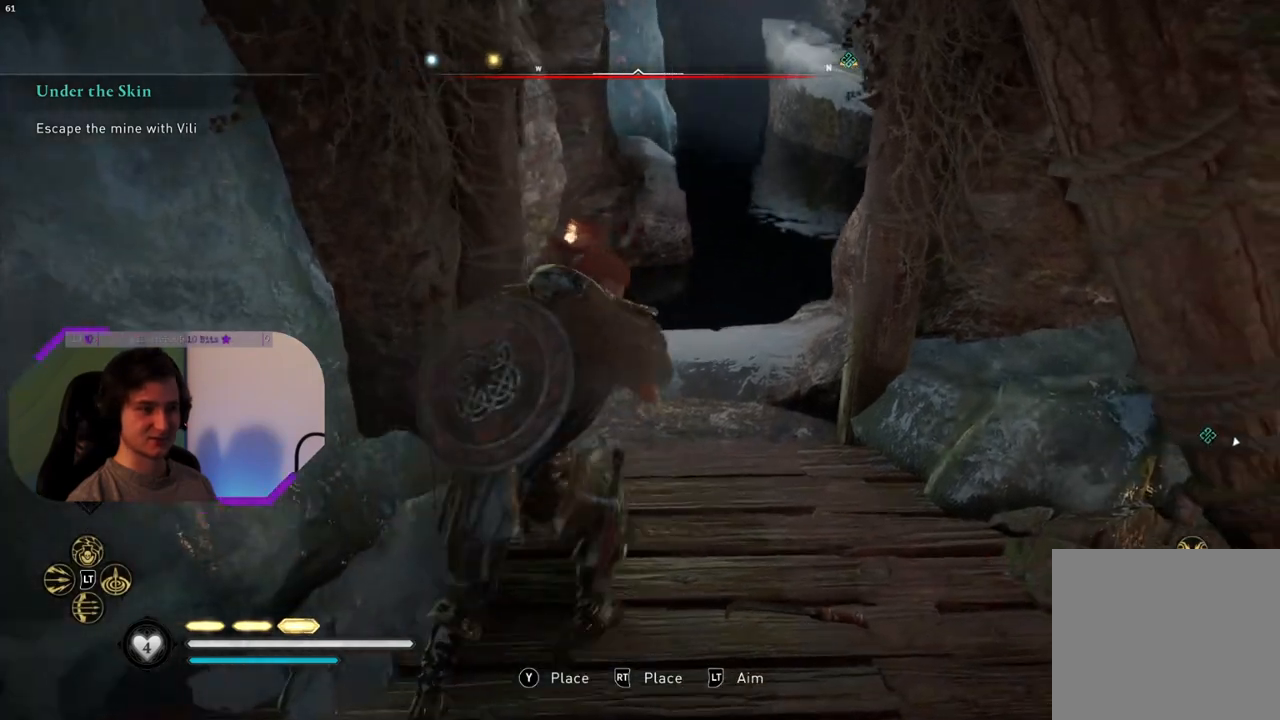
{"buttons": [], "left_stick": "up", "right_stick": "center", "events": [[17, "right_stick", "center"]]}
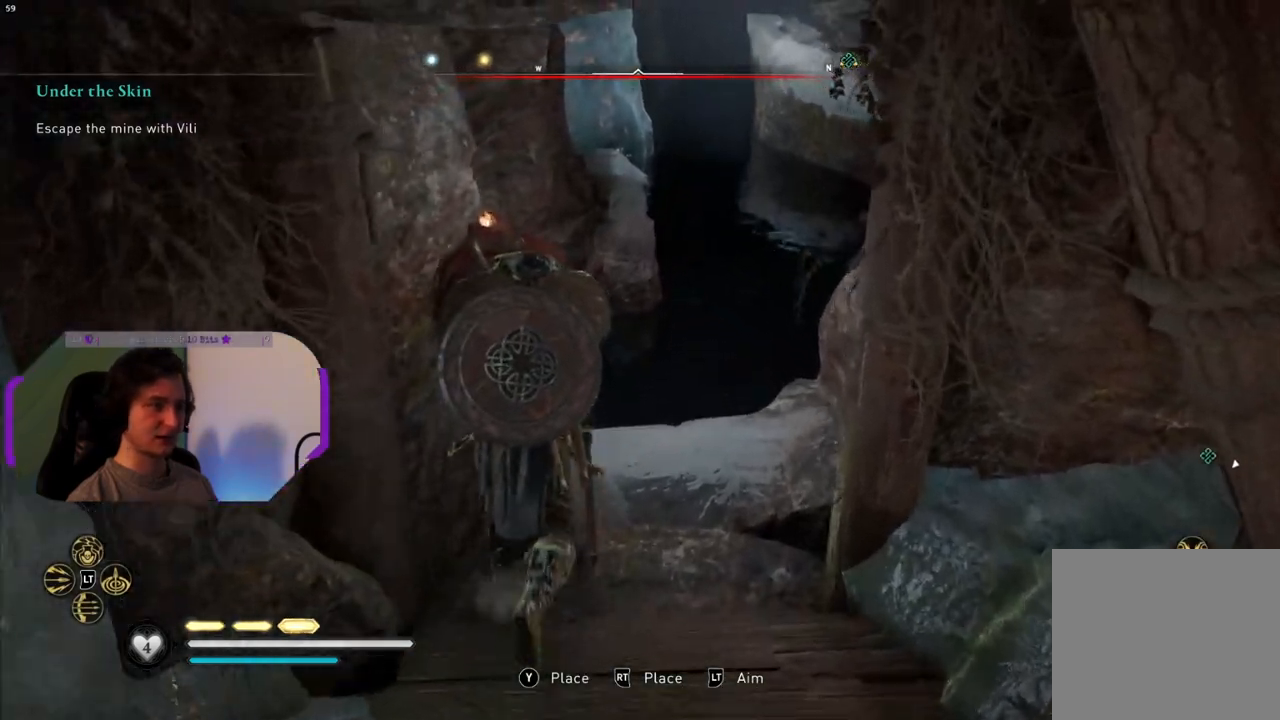
{"buttons": ["CROSS"], "left_stick": "up", "right_stick": "center", "events": [[117, "CROSS", "down"]]}
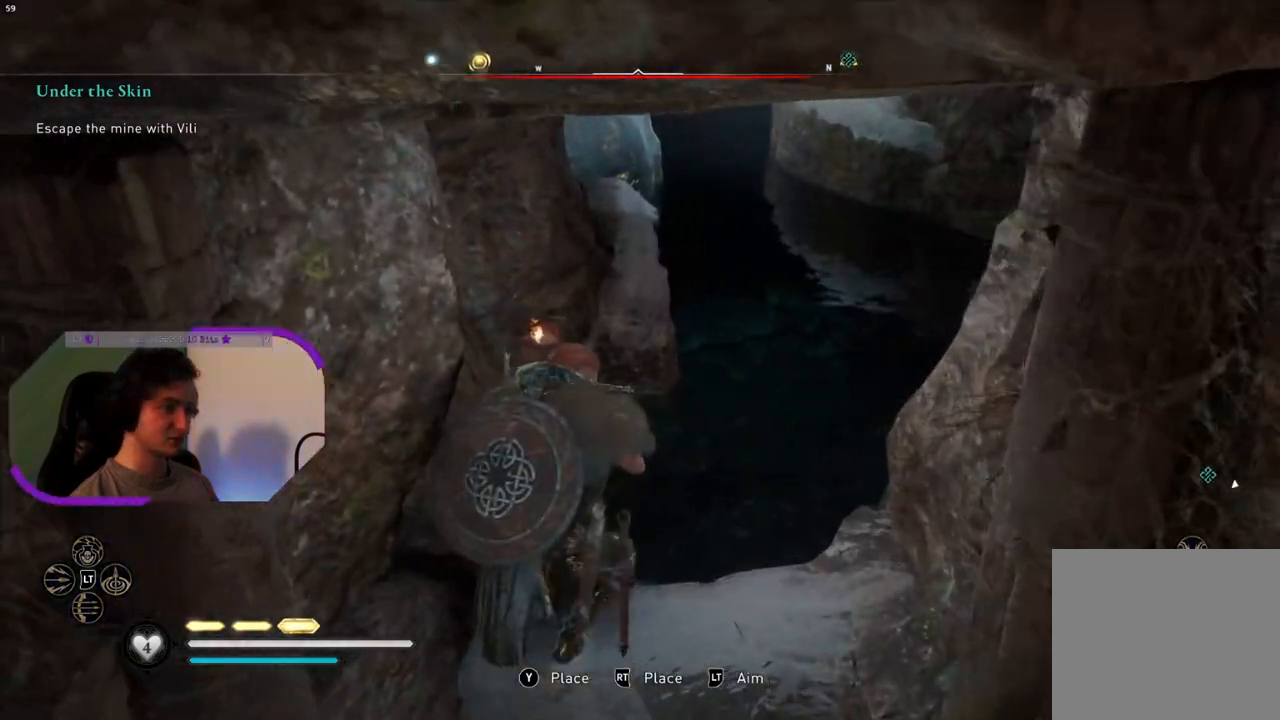
{"buttons": [], "left_stick": "up", "right_stick": "center", "events": [[317, "CROSS", "up"]]}
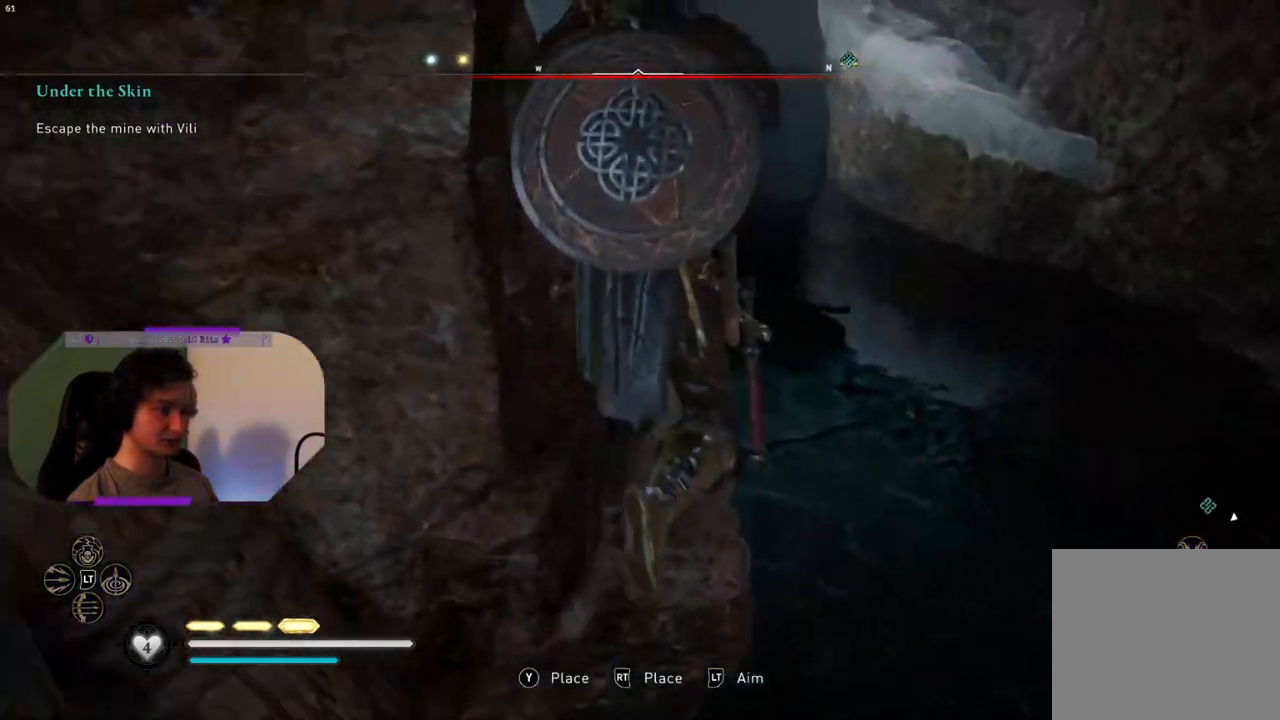
{"buttons": [], "left_stick": "up", "right_stick": "center", "events": []}
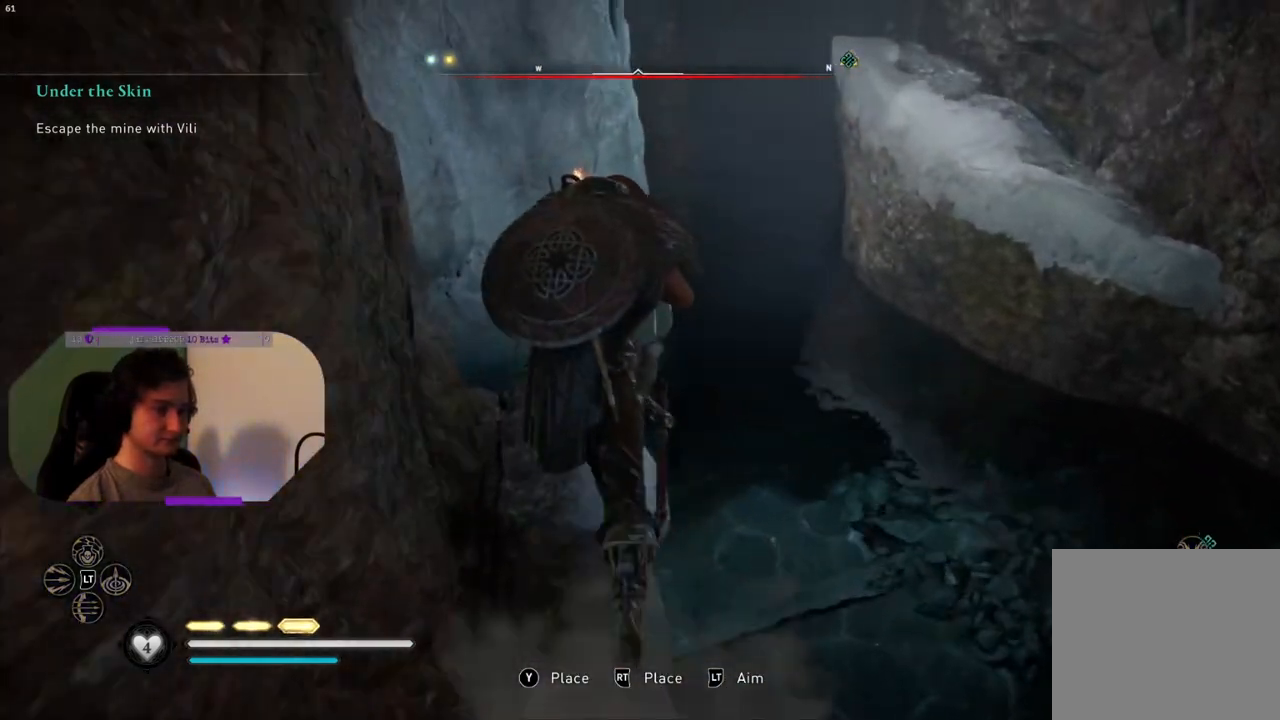
{"buttons": ["CROSS"], "left_stick": "up-right", "right_stick": "center", "events": [[117, "left_stick", "up-right"], [133, "CROSS", "down"]]}
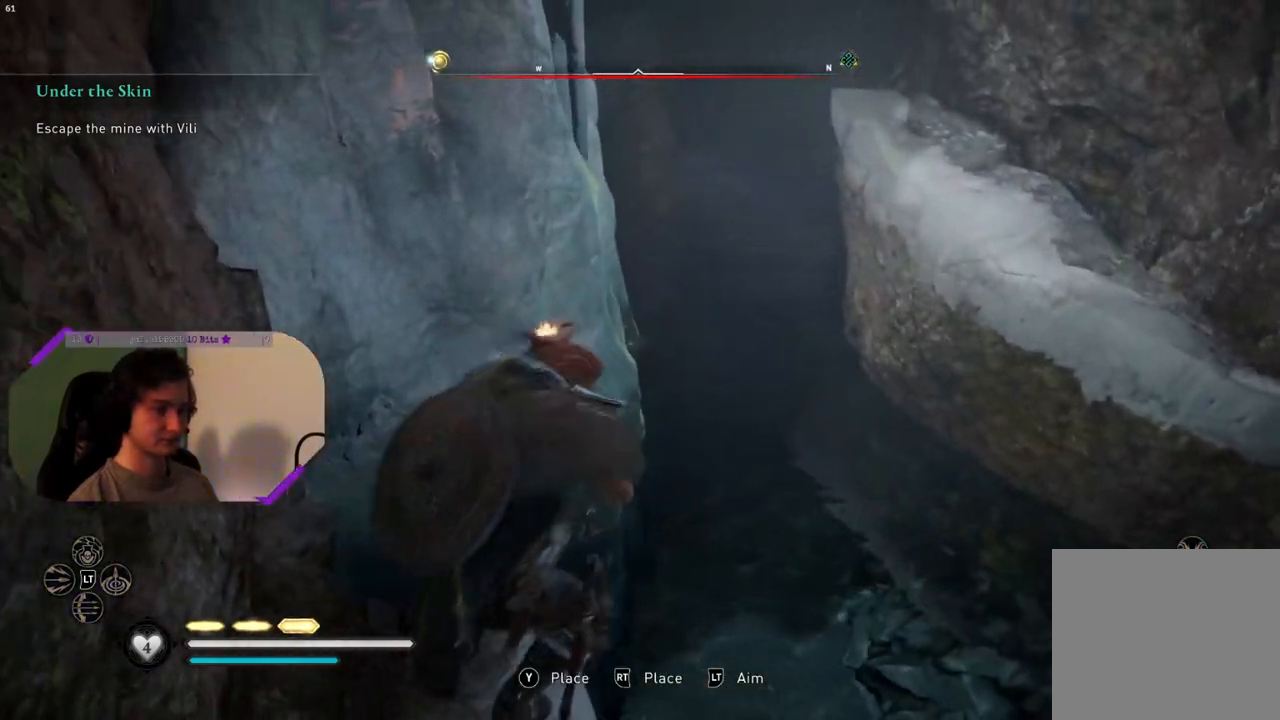
{"buttons": [], "left_stick": "up-right", "right_stick": "center", "events": [[467, "CROSS", "up"]]}
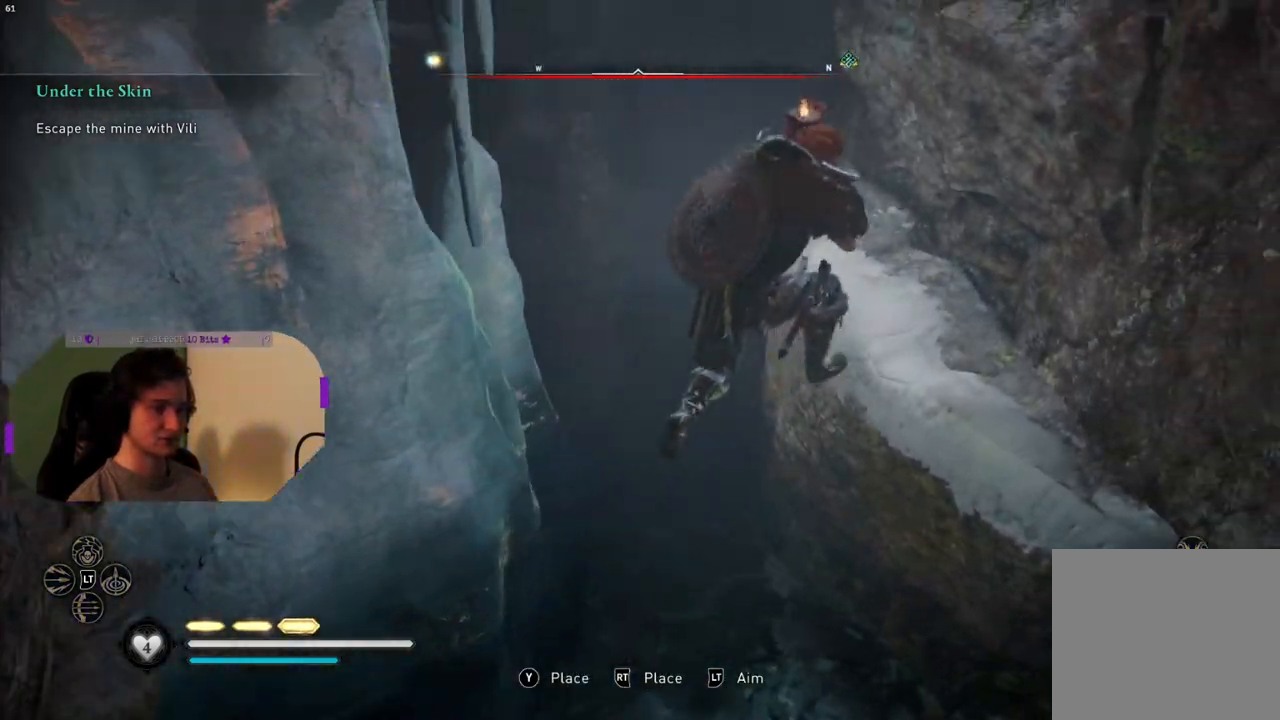
{"buttons": [], "left_stick": "up-left", "right_stick": "center", "events": [[33, "left_stick", "up"], [350, "left_stick", "up-left"]]}
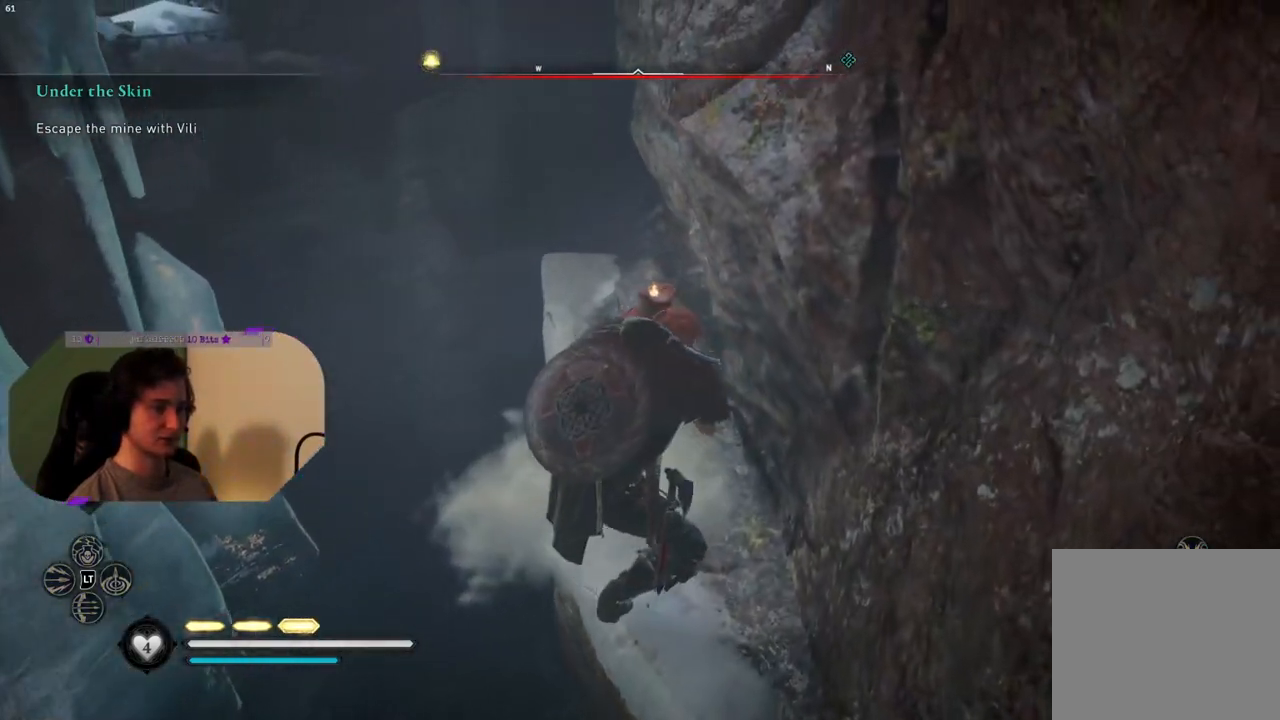
{"buttons": [], "left_stick": "up-left", "right_stick": "center", "events": []}
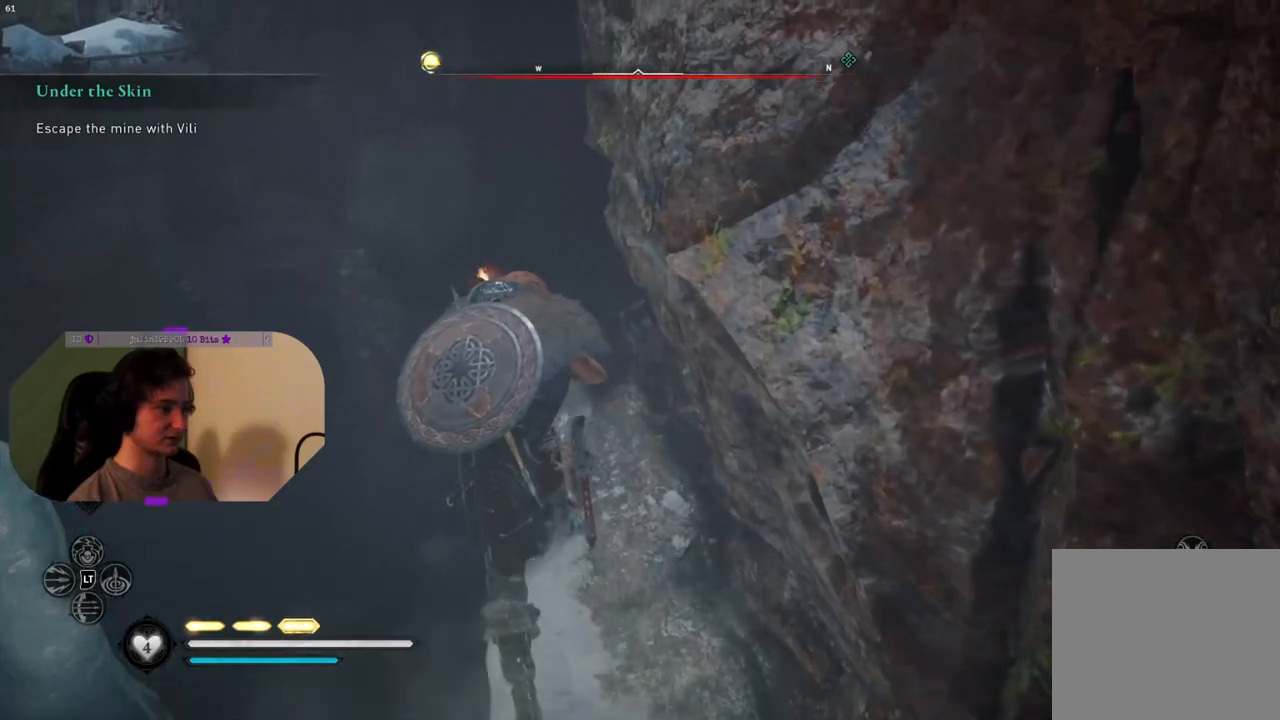
{"buttons": ["CROSS"], "left_stick": "up-left", "right_stick": "center", "events": [[33, "CROSS", "down"]]}
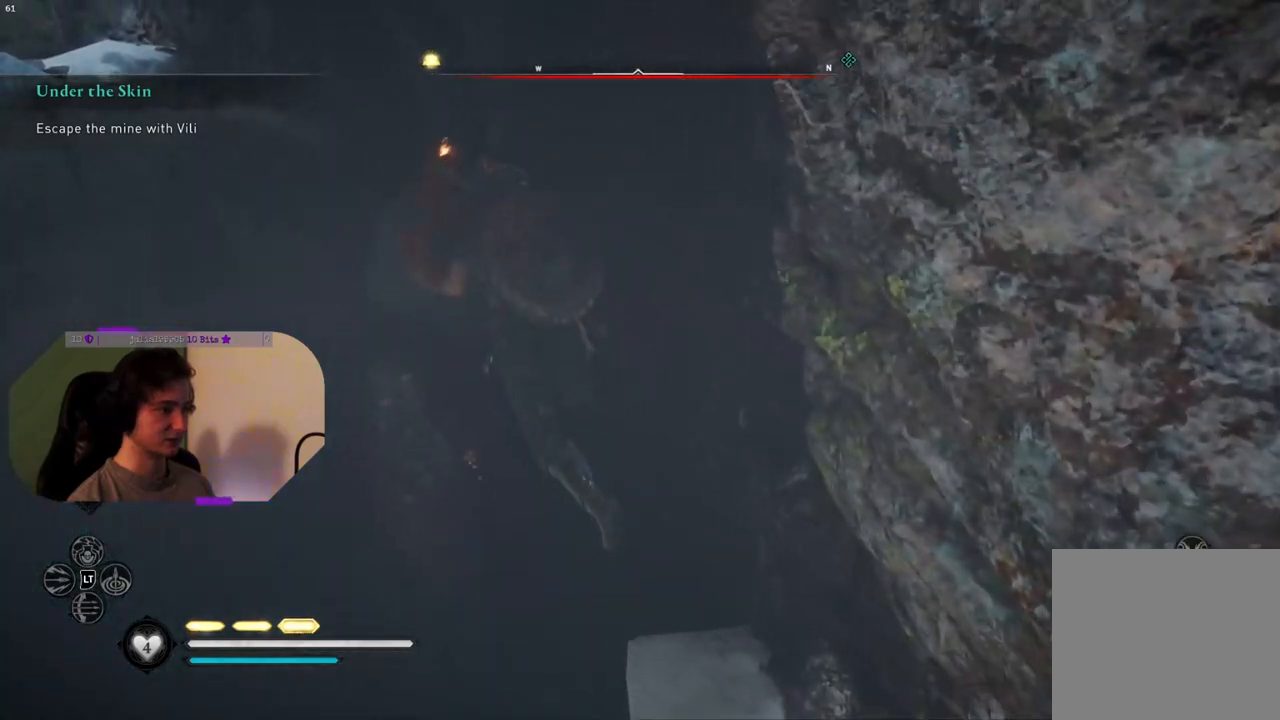
{"buttons": ["CROSS"], "left_stick": "up-left", "right_stick": "center", "events": []}
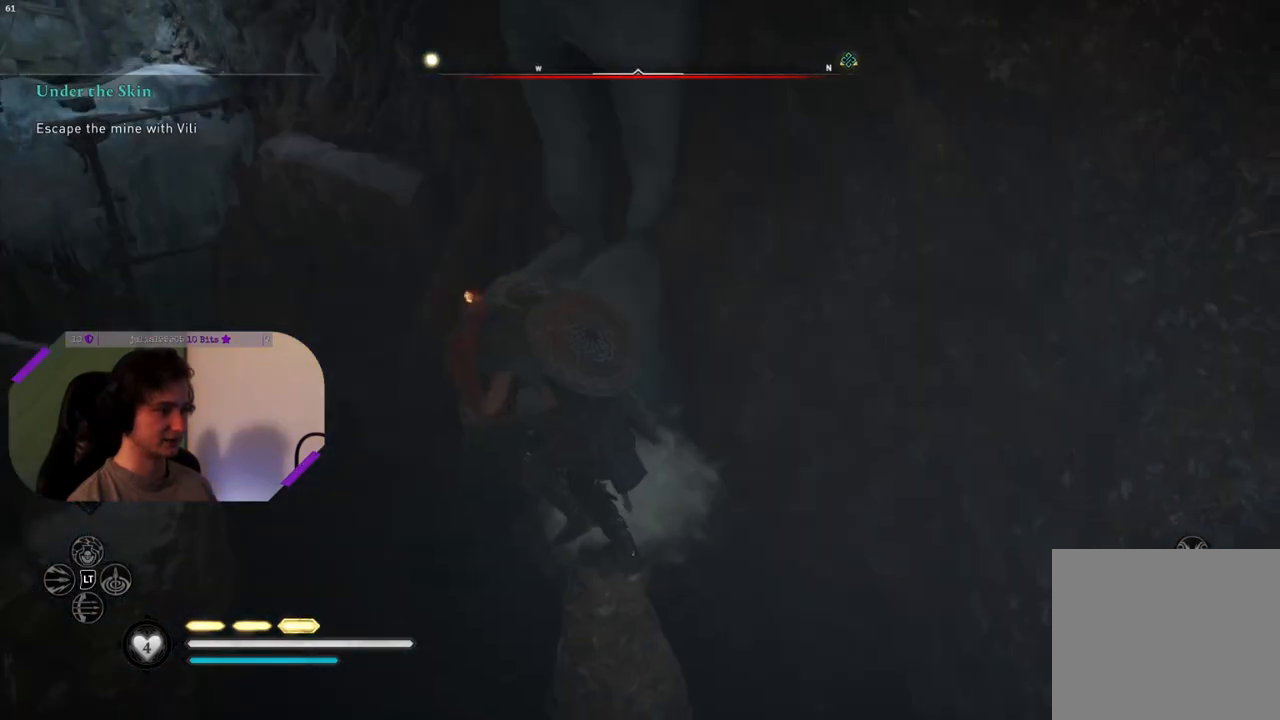
{"buttons": [], "left_stick": "up-left", "right_stick": "center", "events": [[300, "CROSS", "up"]]}
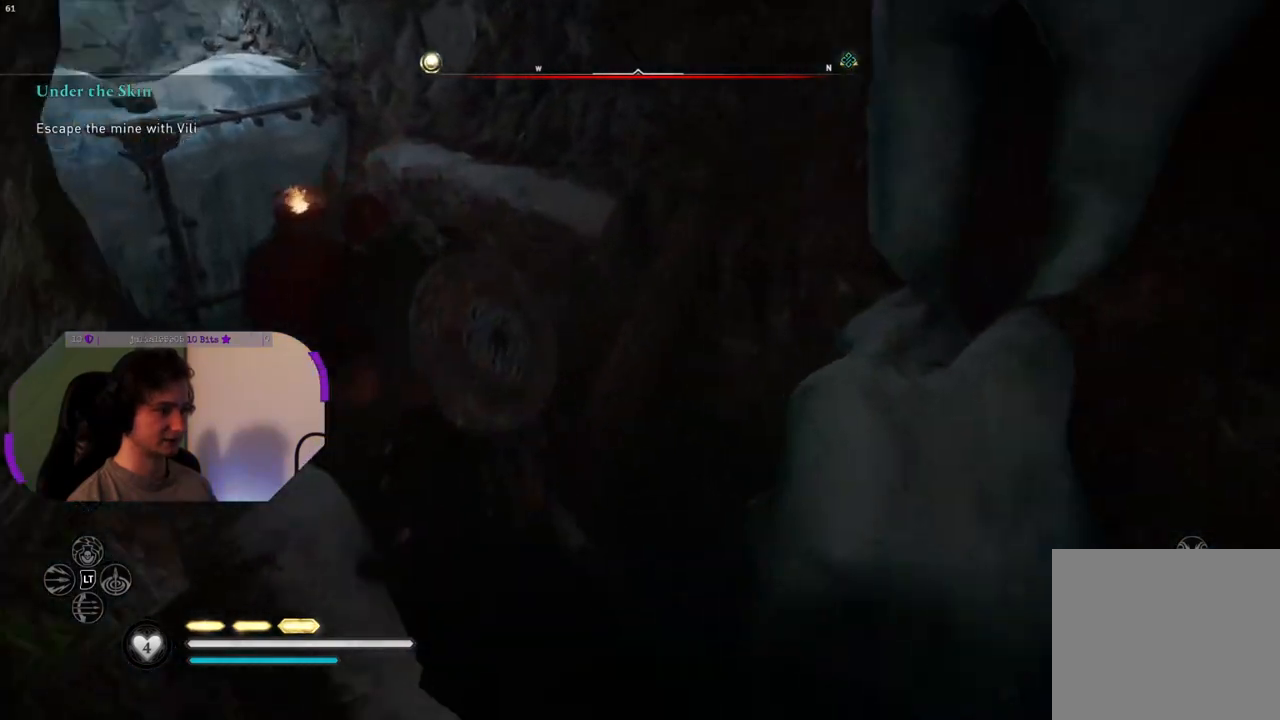
{"buttons": ["CROSS"], "left_stick": "up-right", "right_stick": "center", "events": [[317, "left_stick", "up"], [350, "CROSS", "down"], [483, "left_stick", "up-right"]]}
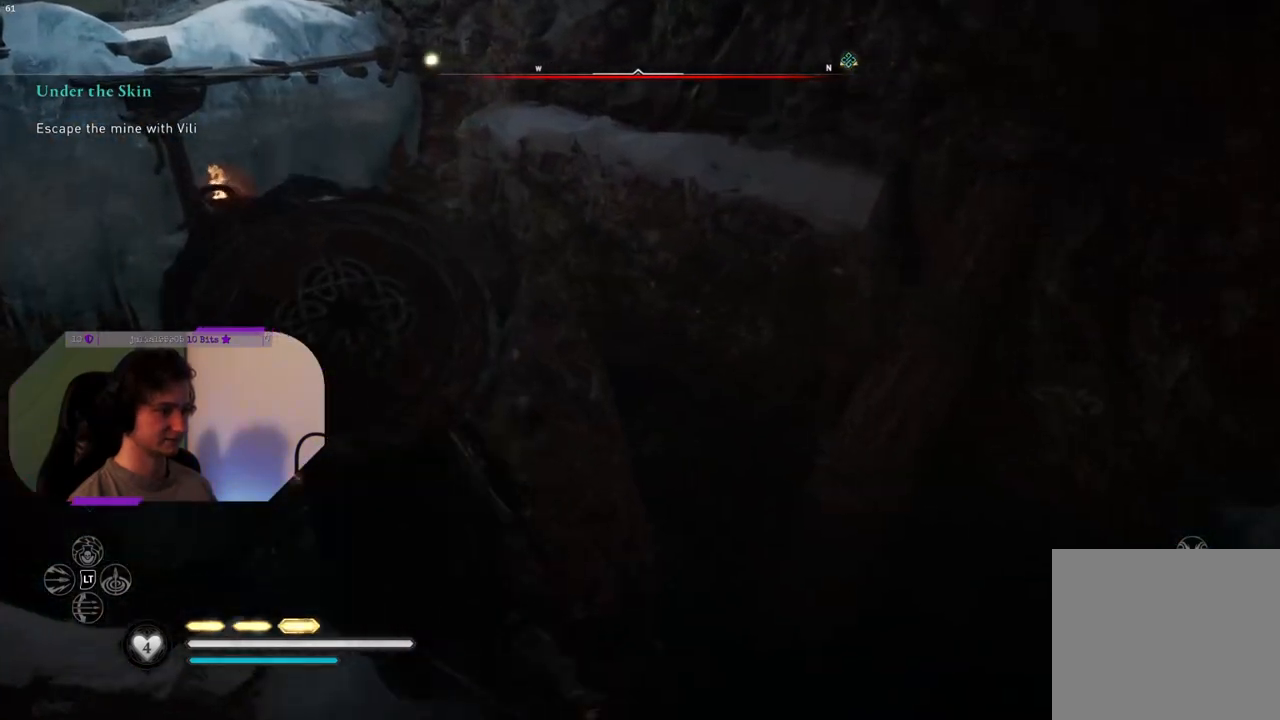
{"buttons": ["CROSS"], "left_stick": "up", "right_stick": "center", "events": [[317, "left_stick", "up"]]}
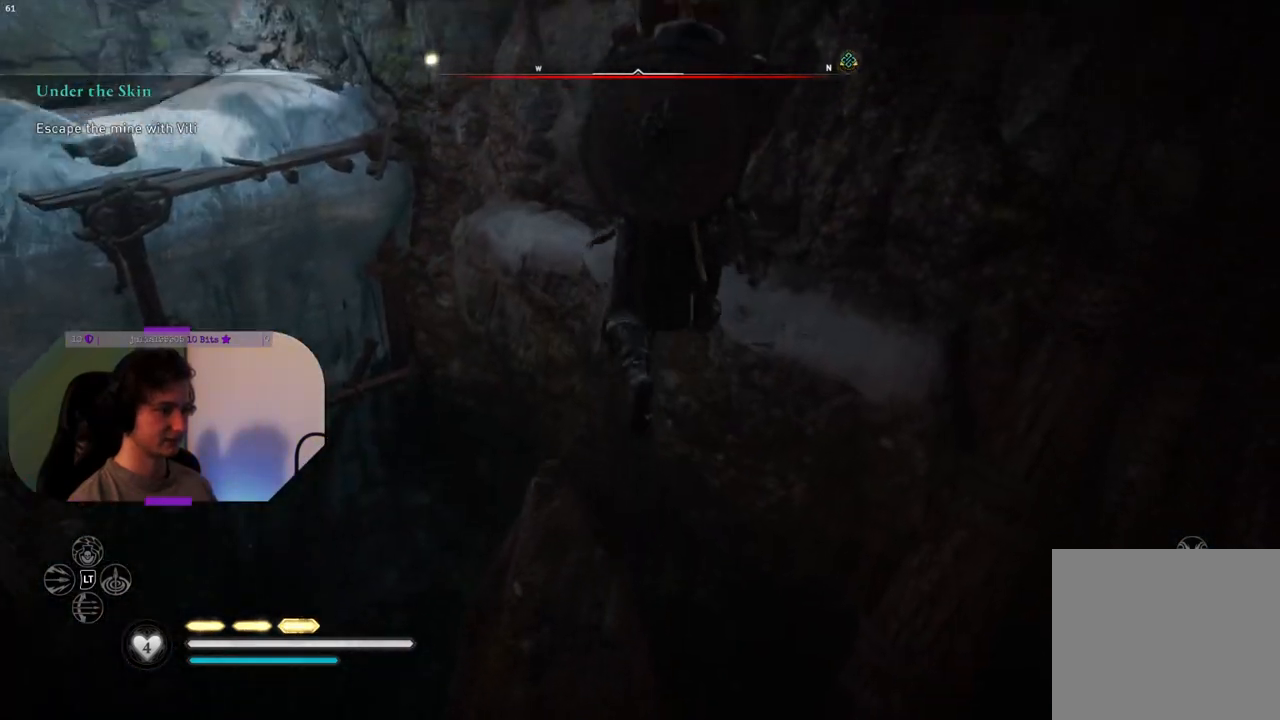
{"buttons": [], "left_stick": "up-left", "right_stick": "center", "events": [[250, "CROSS", "up"], [300, "left_stick", "up-left"]]}
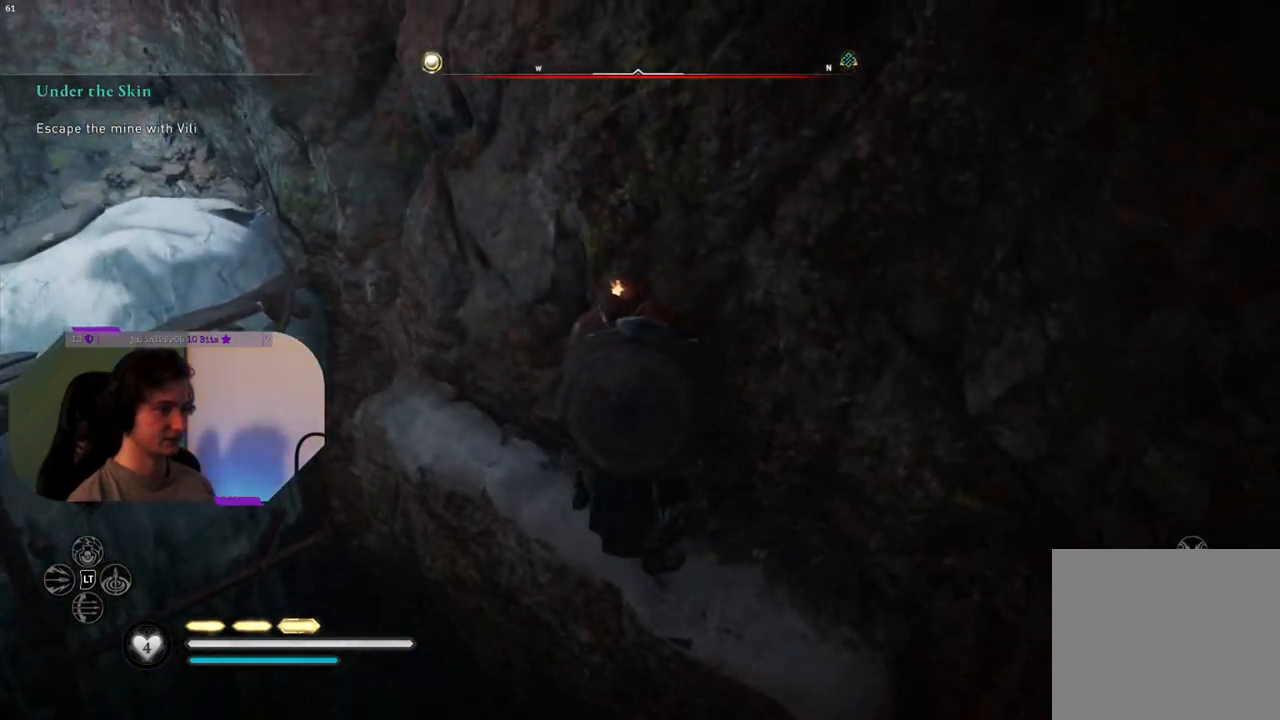
{"buttons": [], "left_stick": "center", "right_stick": "left", "events": [[350, "left_stick", "center"], [383, "right_stick", "left"]]}
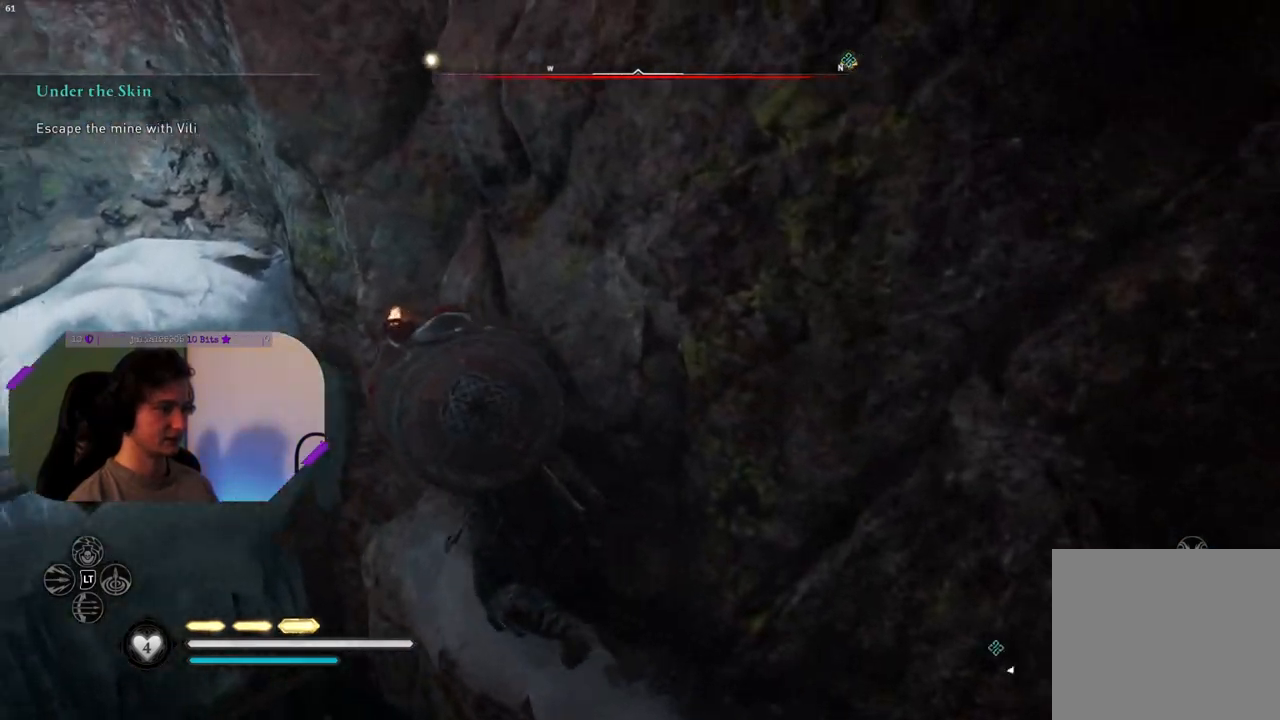
{"buttons": [], "left_stick": "down", "right_stick": "center", "events": [[67, "right_stick", "up-left"], [183, "left_stick", "down"], [317, "right_stick", "center"]]}
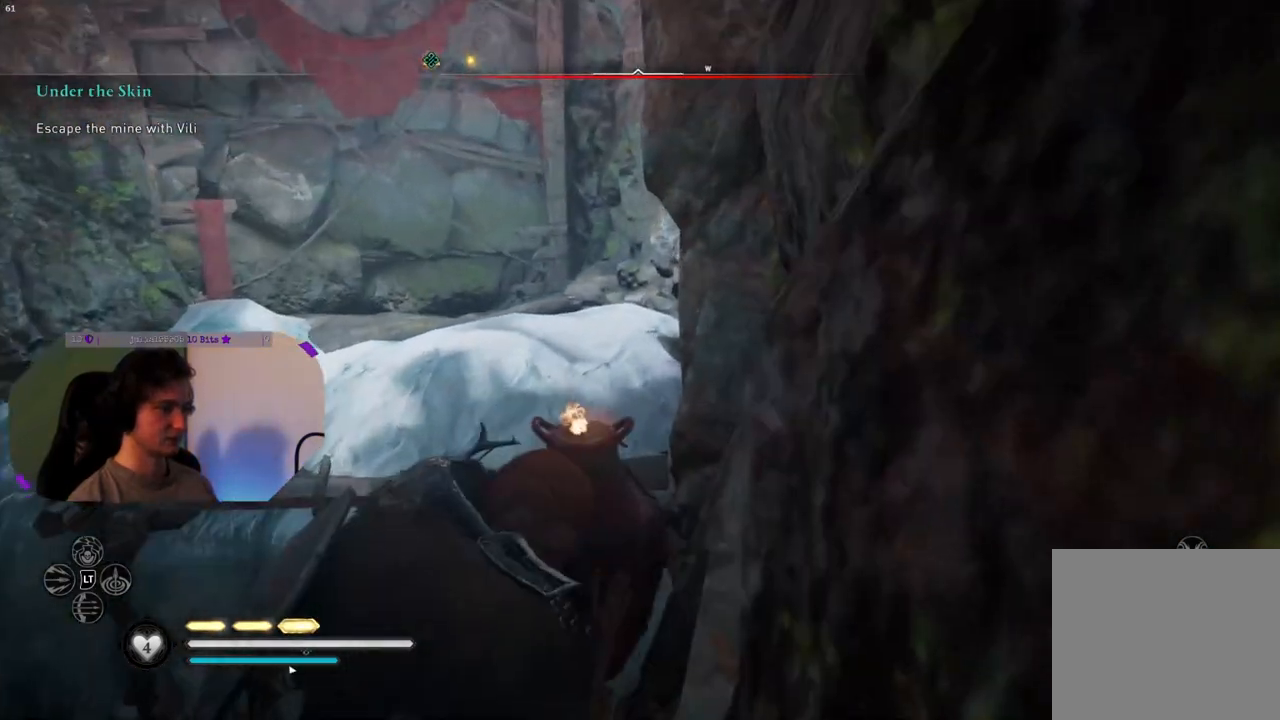
{"buttons": [], "left_stick": "center", "right_stick": "down-left", "events": [[33, "left_stick", "down-left"], [133, "right_stick", "down-left"], [483, "left_stick", "center"]]}
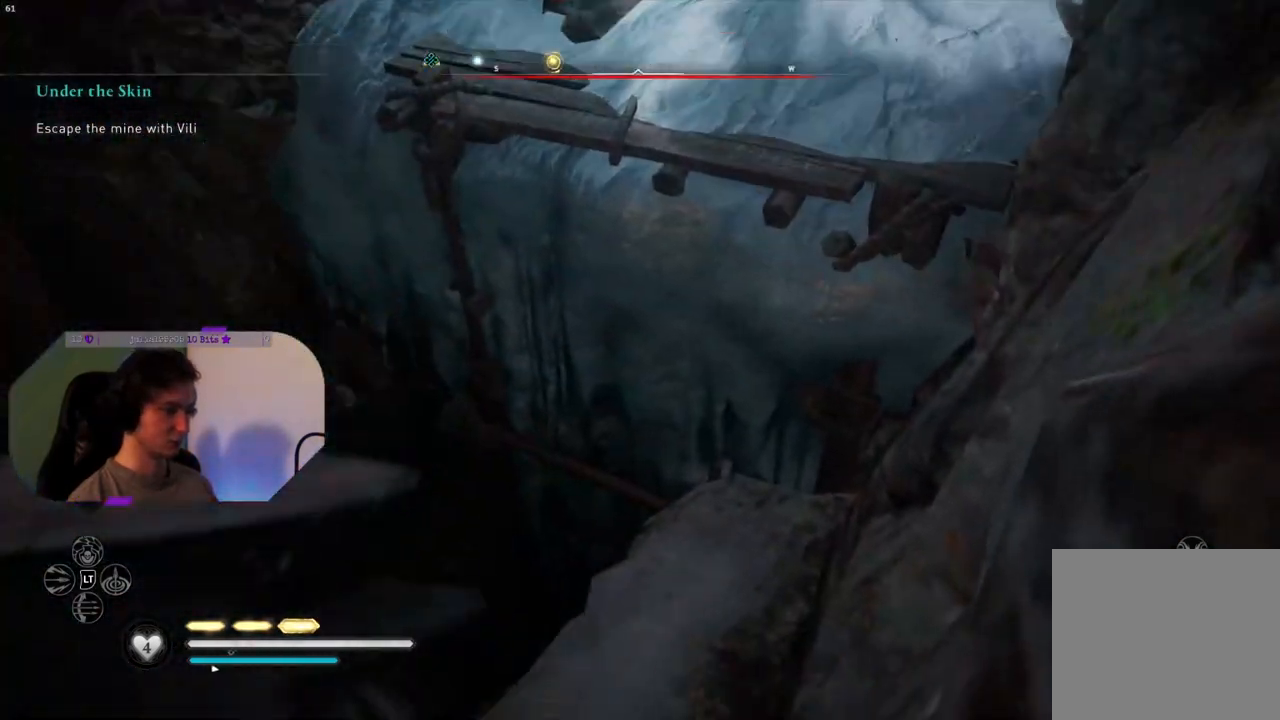
{"buttons": [], "left_stick": "center", "right_stick": "up-left", "events": [[67, "right_stick", "left"], [183, "right_stick", "up-left"]]}
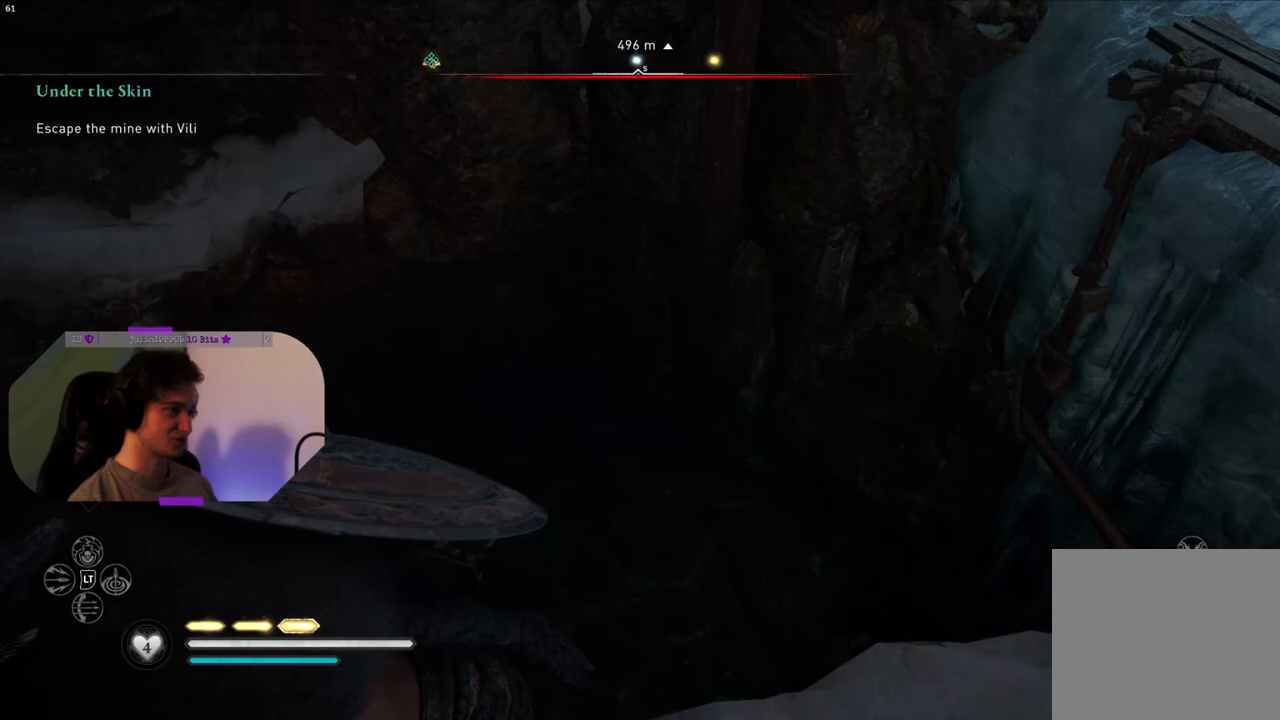
{"buttons": ["CROSS"], "left_stick": "up", "right_stick": "center", "events": [[167, "right_stick", "left"], [350, "left_stick", "up"], [367, "right_stick", "center"], [500, "CROSS", "down"]]}
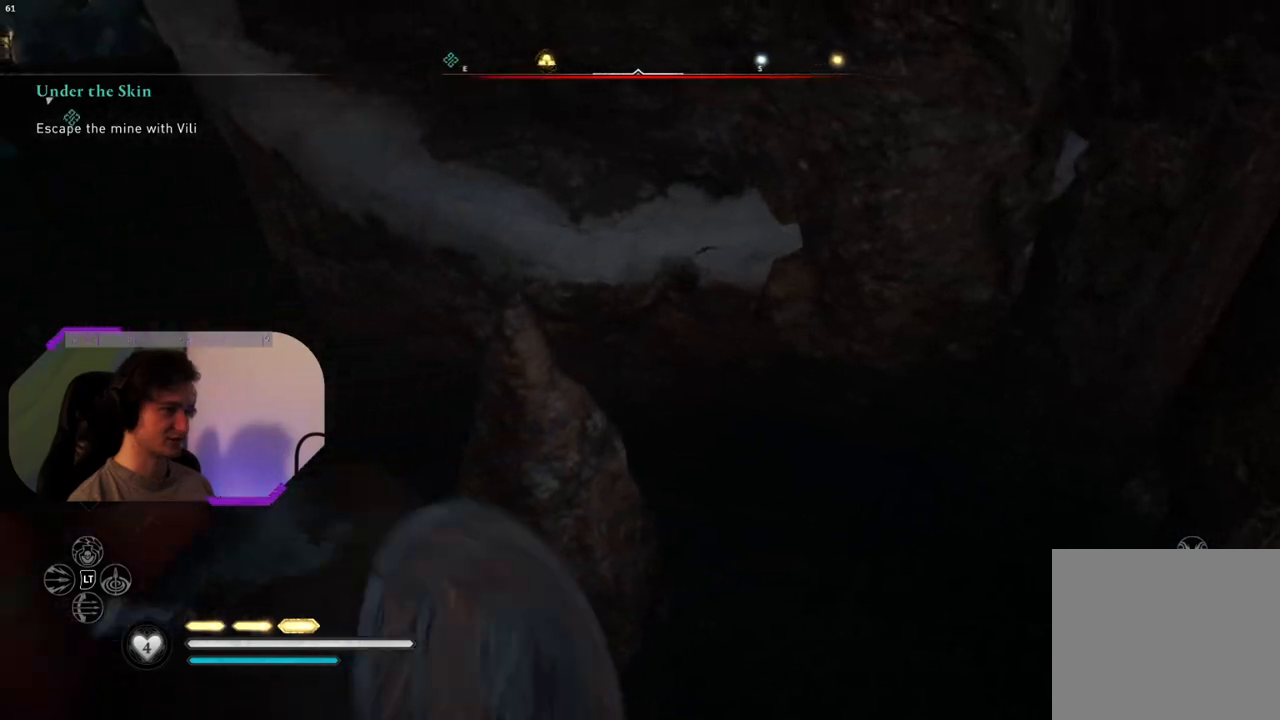
{"buttons": [], "left_stick": "center", "right_stick": "center", "events": [[233, "left_stick", "up-left"], [350, "CROSS", "up"], [450, "left_stick", "center"]]}
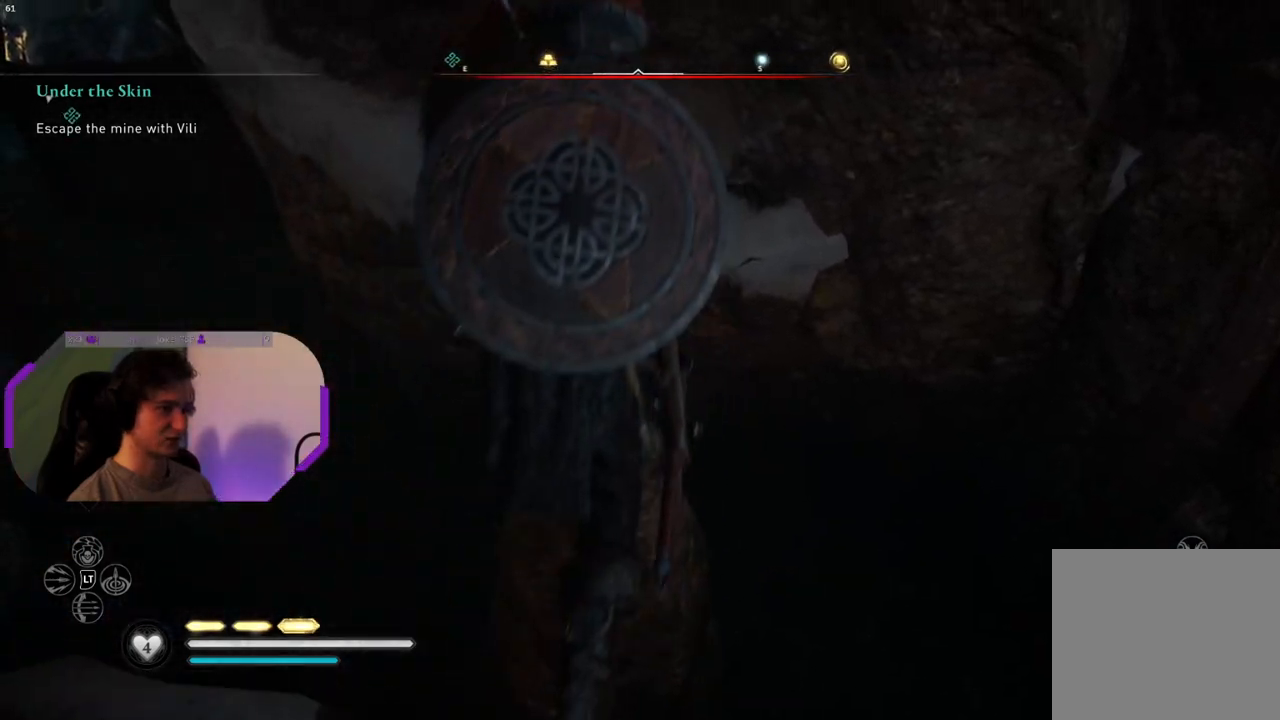
{"buttons": [], "left_stick": "center", "right_stick": "right", "events": [[167, "right_stick", "right"]]}
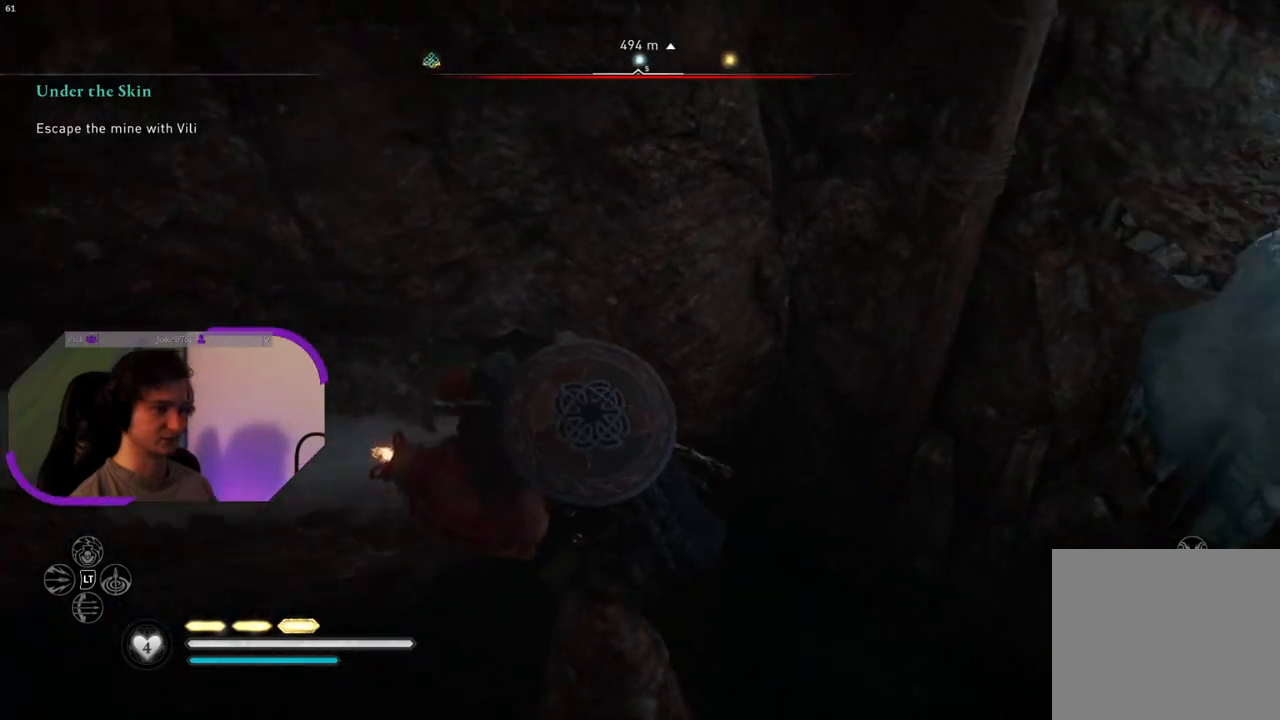
{"buttons": ["L2"], "left_stick": "center", "right_stick": "up-right", "events": [[17, "right_stick", "up-right"], [217, "L2", "down"]]}